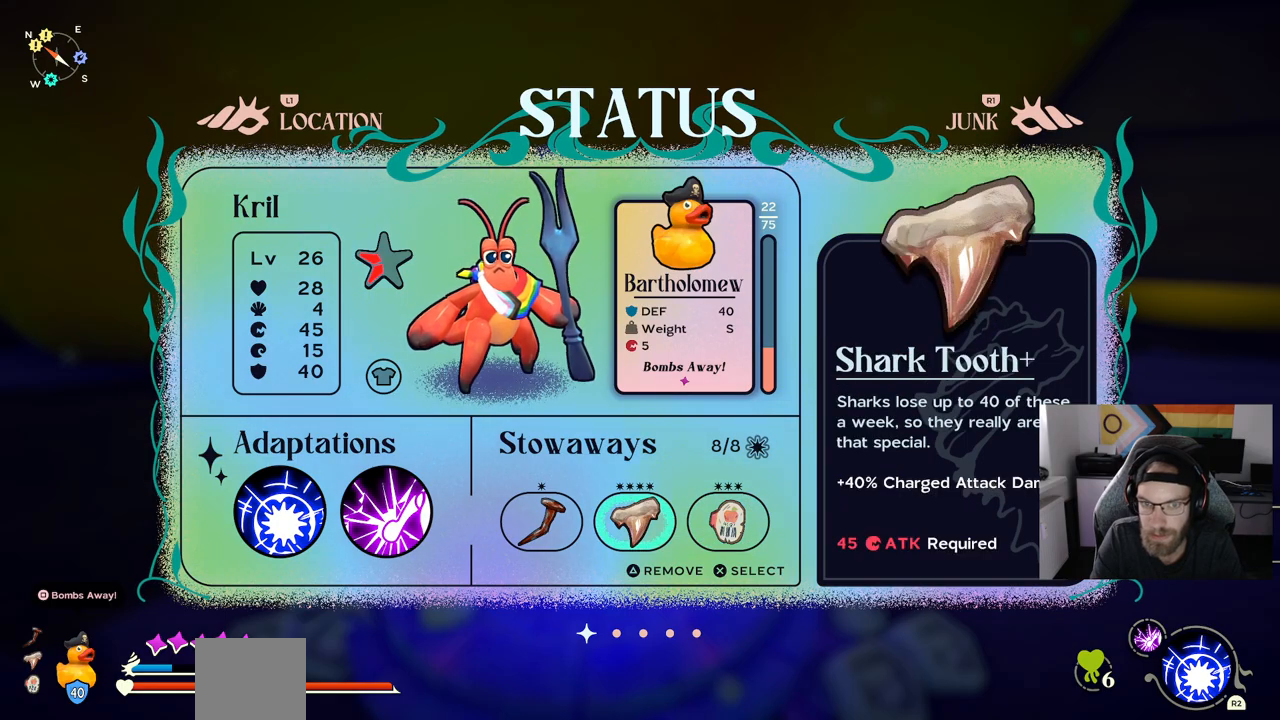
Gameplay with a controller (PlayStation layout); each line is a JSON object with the inputs held at the frame after it. "events" lists button and stick changes between this image and that frame as [ms after this image, input, new state], when the widget could be followed in between. Not read: L1 R1.
{"buttons": [], "left_stick": "center", "right_stick": "center", "events": [[150, "DPAD_LEFT", "down"], [283, "DPAD_LEFT", "up"]]}
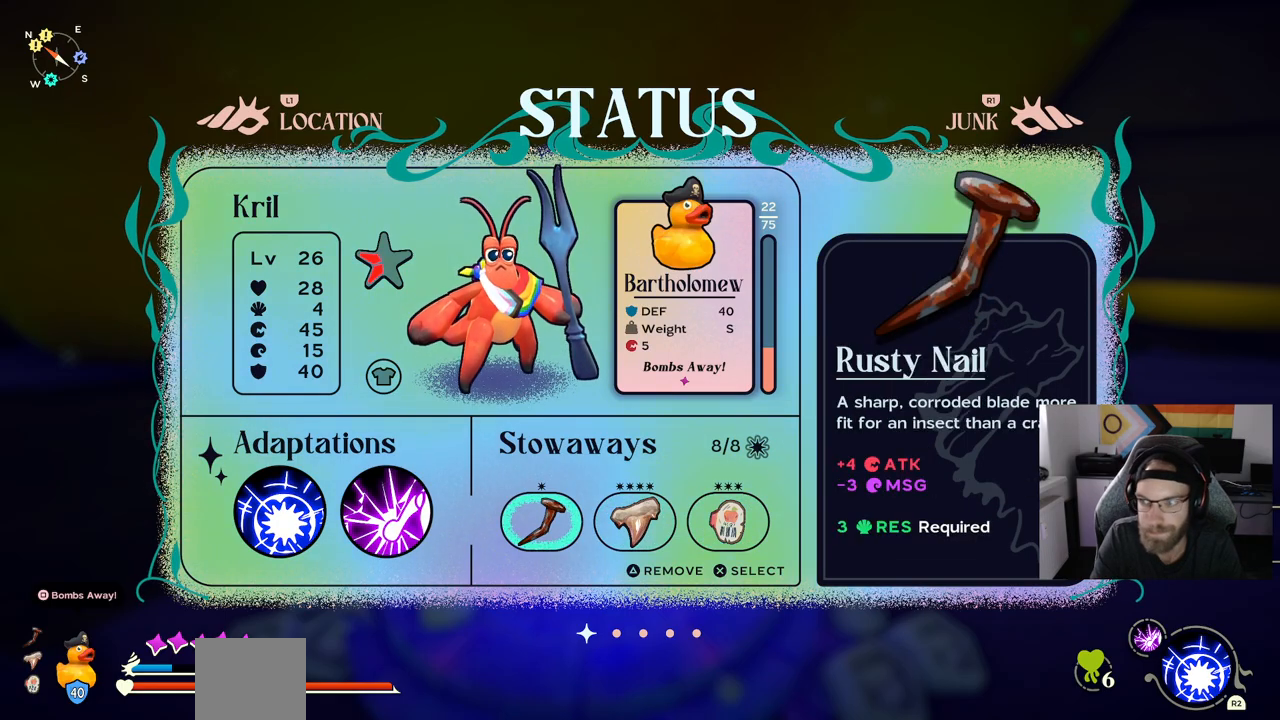
{"buttons": [], "left_stick": "center", "right_stick": "center", "events": []}
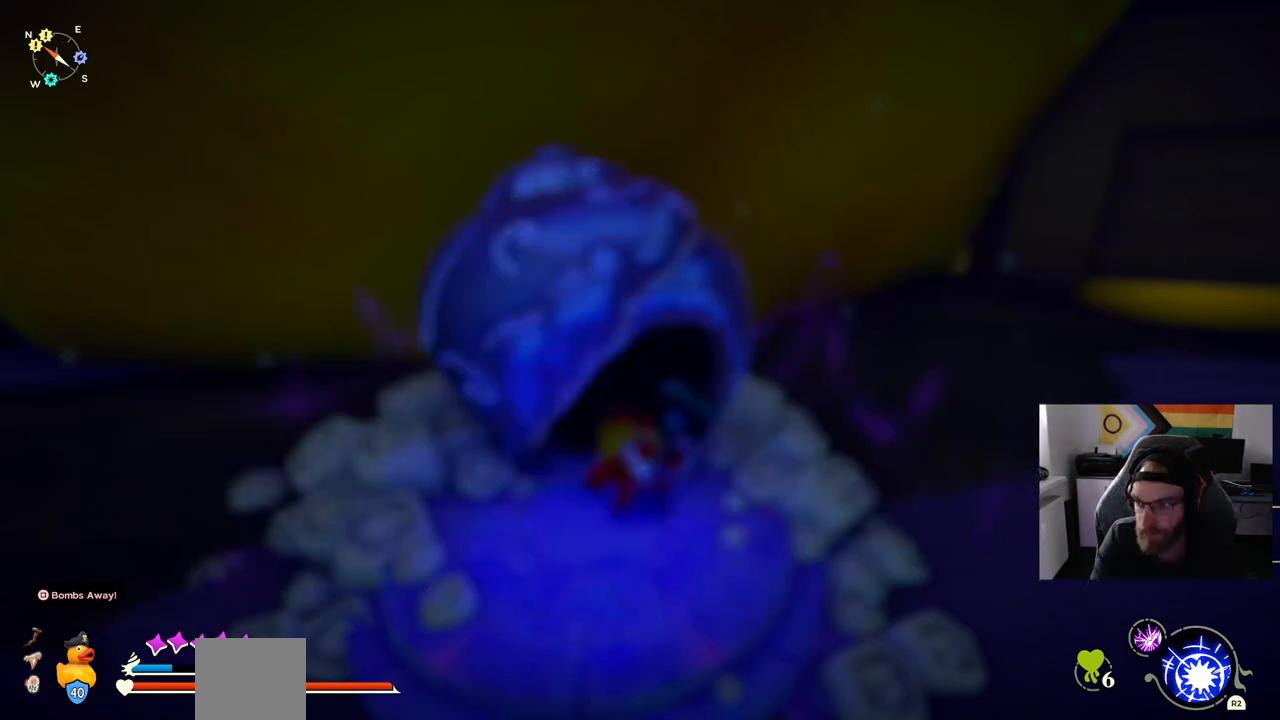
{"buttons": [], "left_stick": "center", "right_stick": "center", "events": [[100, "left_stick", "up"], [250, "TRIANGLE", "down"], [383, "TRIANGLE", "up"], [400, "left_stick", "center"]]}
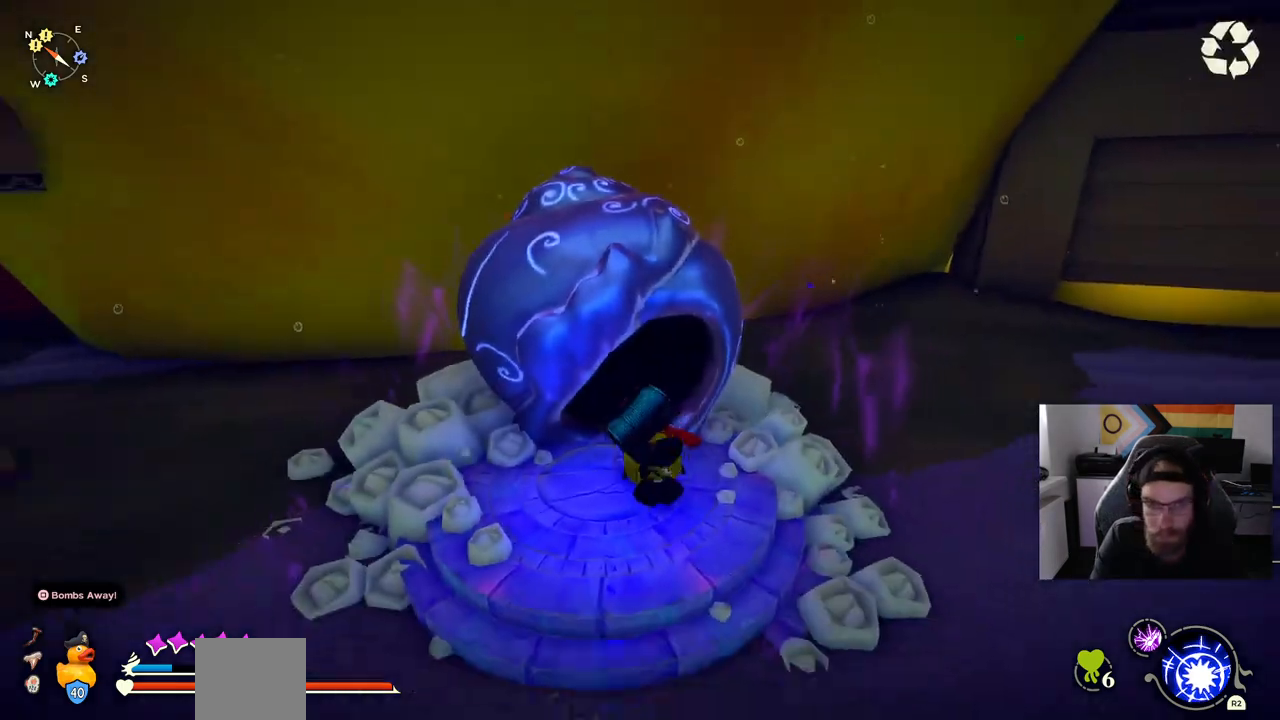
{"buttons": [], "left_stick": "center", "right_stick": "center", "events": []}
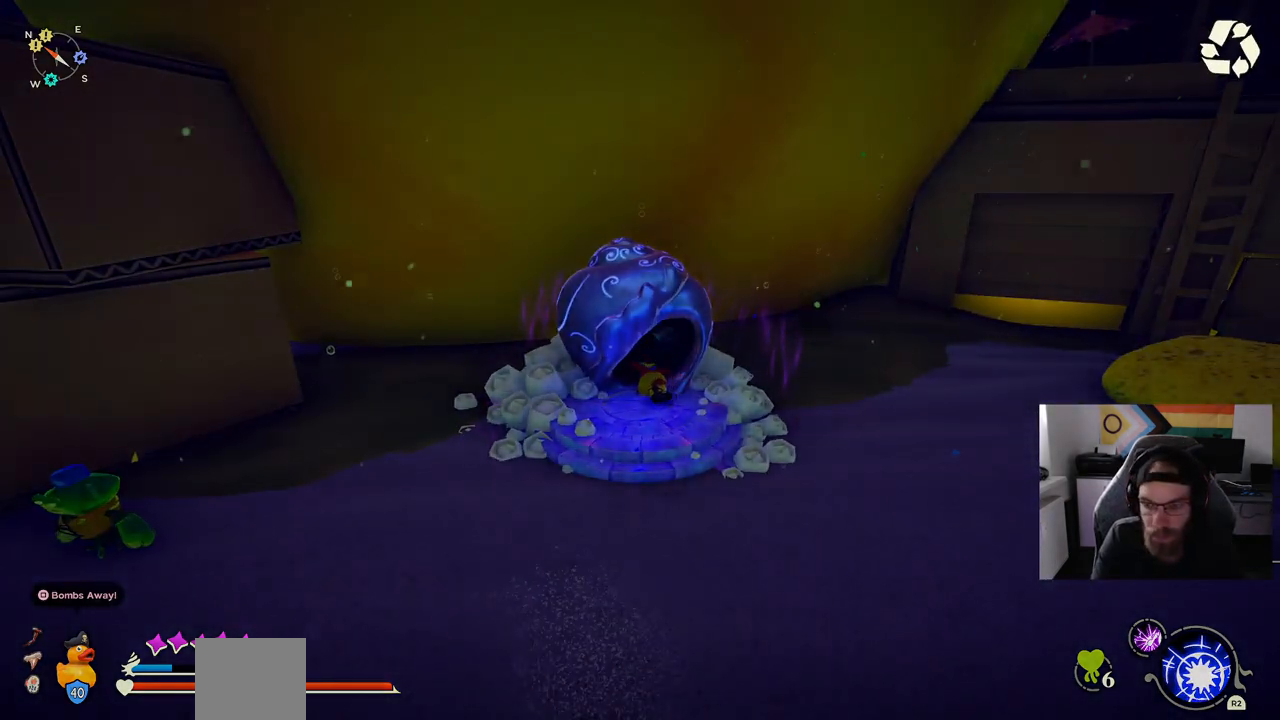
{"buttons": [], "left_stick": "center", "right_stick": "center", "events": []}
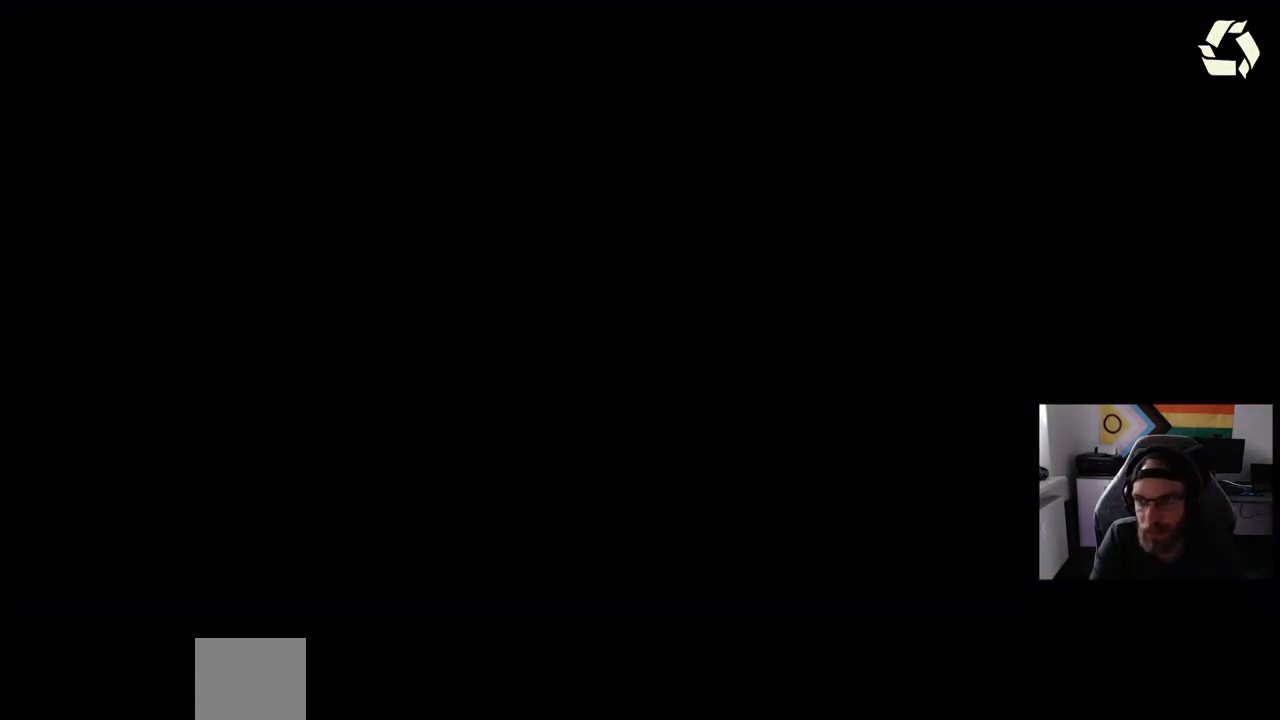
{"buttons": [], "left_stick": "center", "right_stick": "center", "events": []}
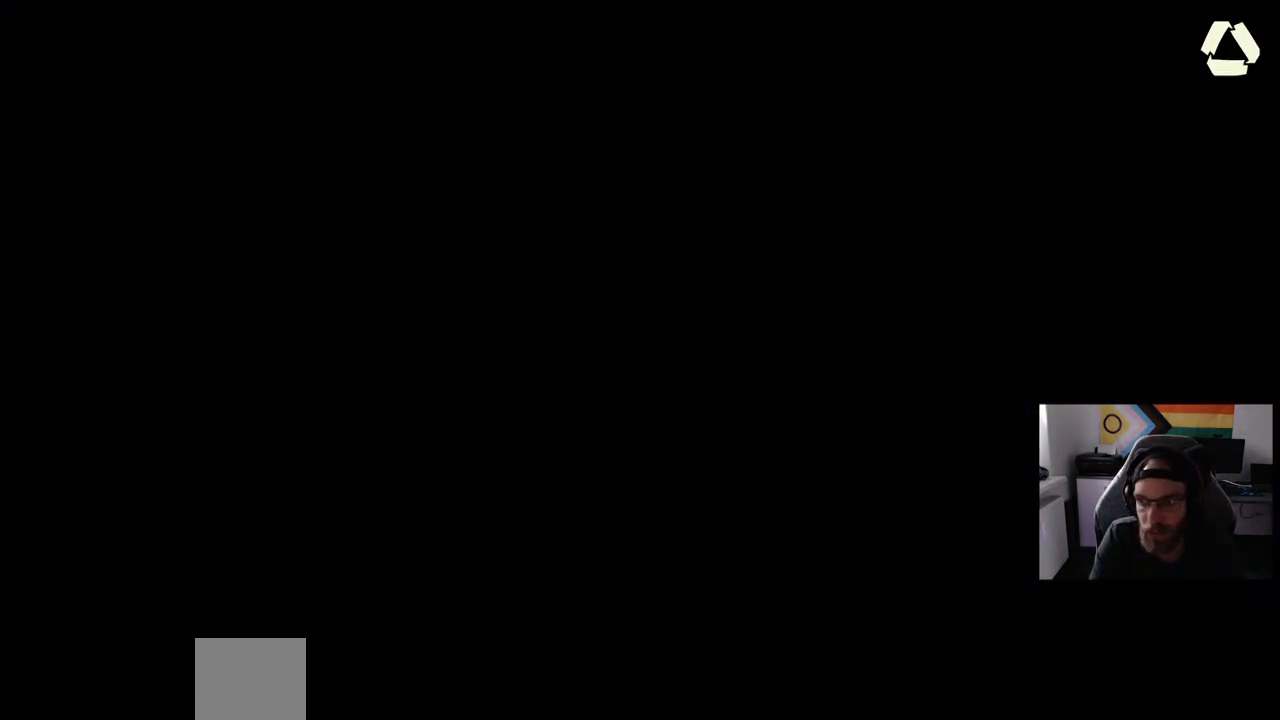
{"buttons": [], "left_stick": "center", "right_stick": "center", "events": []}
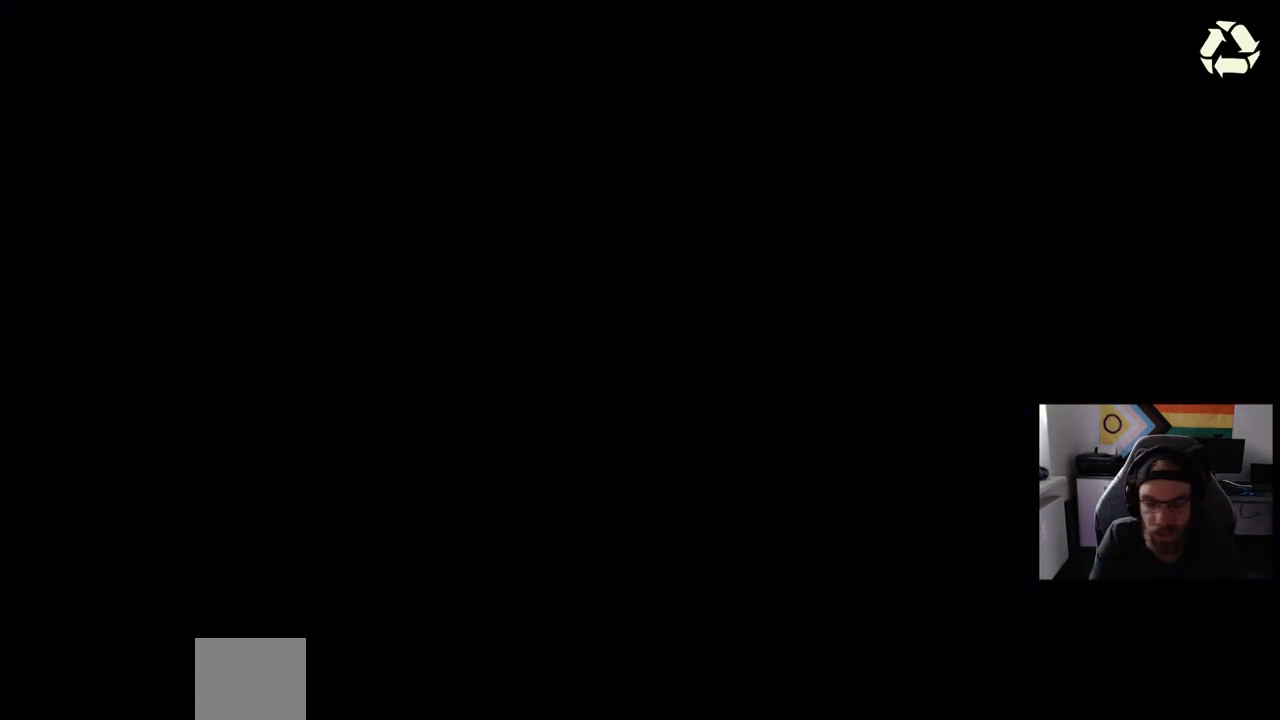
{"buttons": [], "left_stick": "center", "right_stick": "center", "events": []}
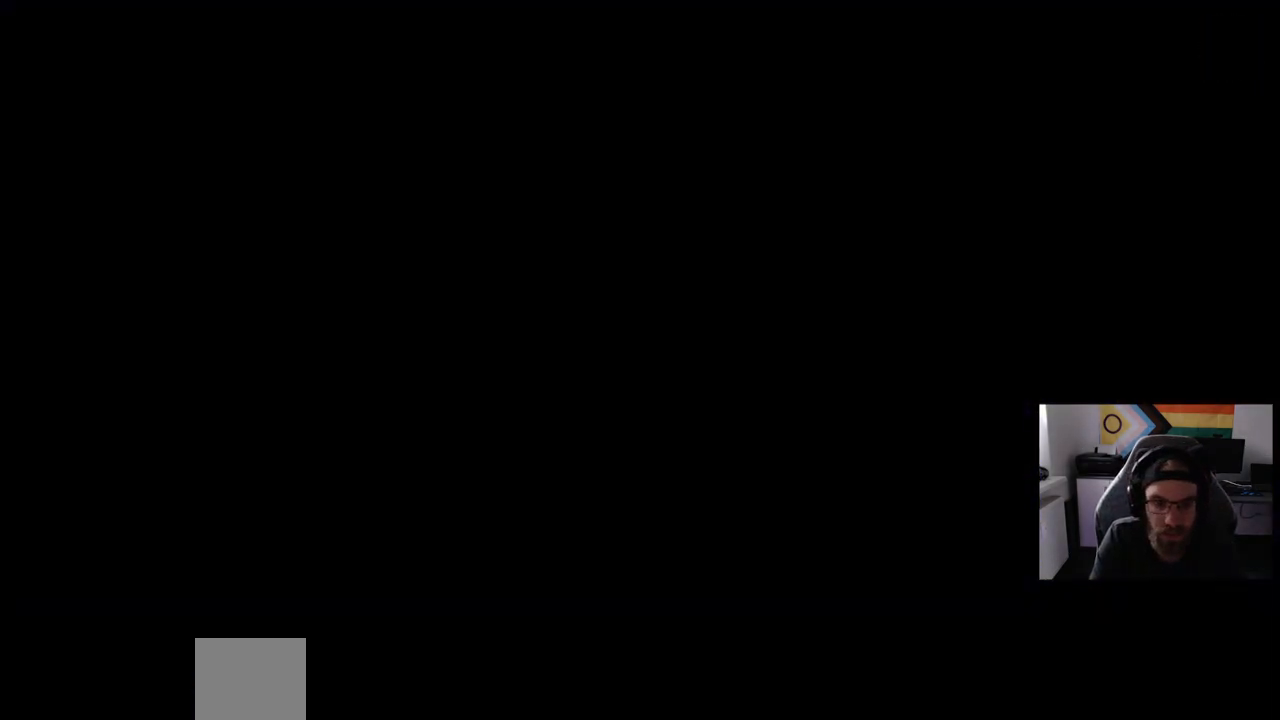
{"buttons": [], "left_stick": "center", "right_stick": "center", "events": []}
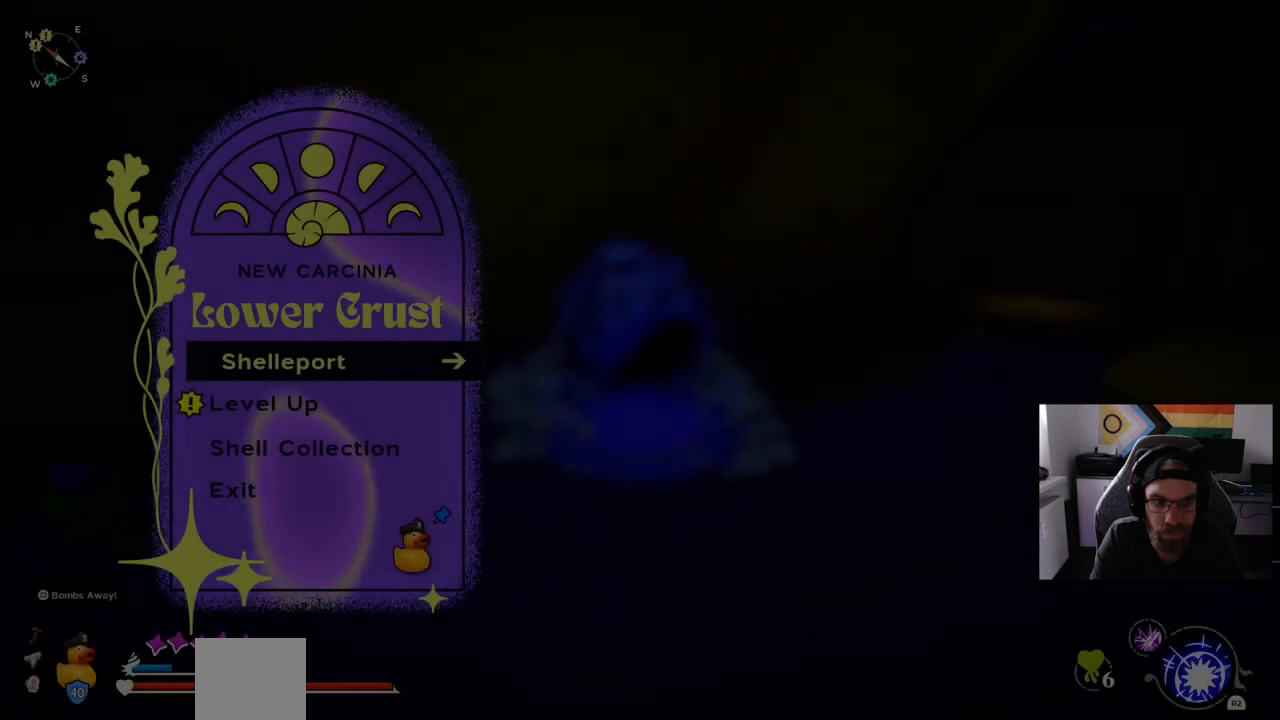
{"buttons": [], "left_stick": "center", "right_stick": "center", "events": [[367, "CROSS", "down"], [483, "CROSS", "up"]]}
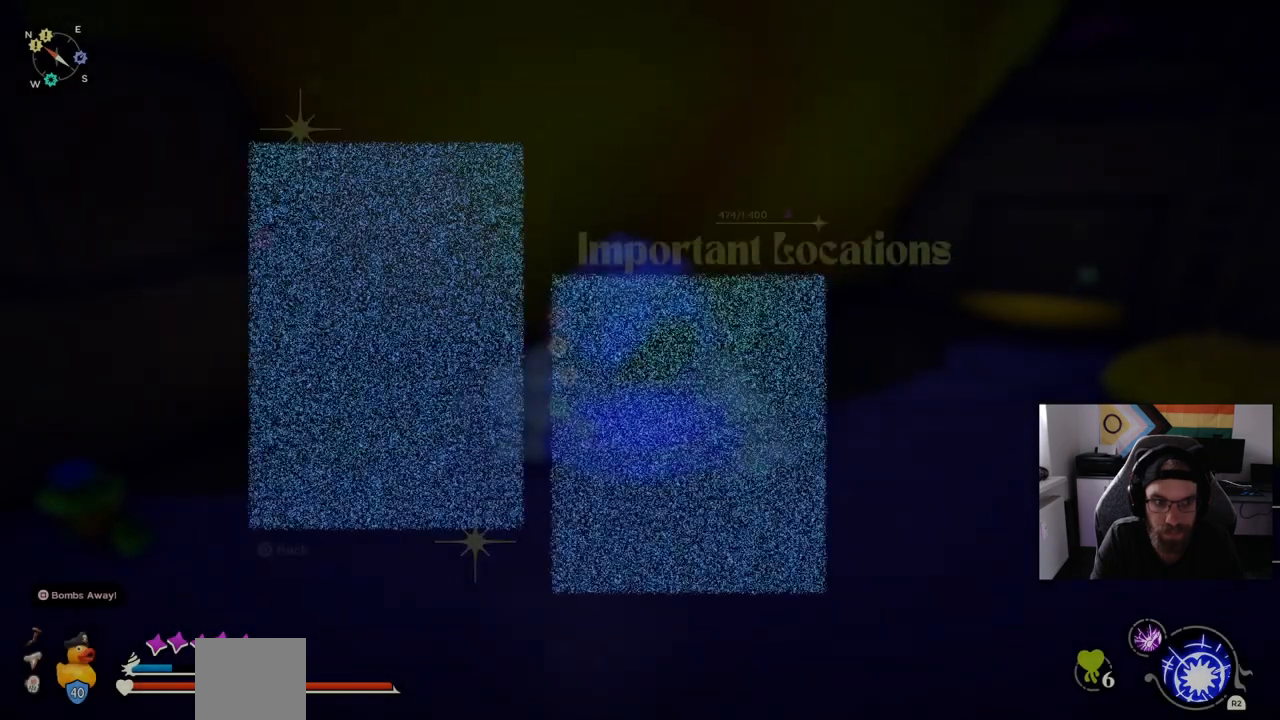
{"buttons": [], "left_stick": "center", "right_stick": "center", "events": []}
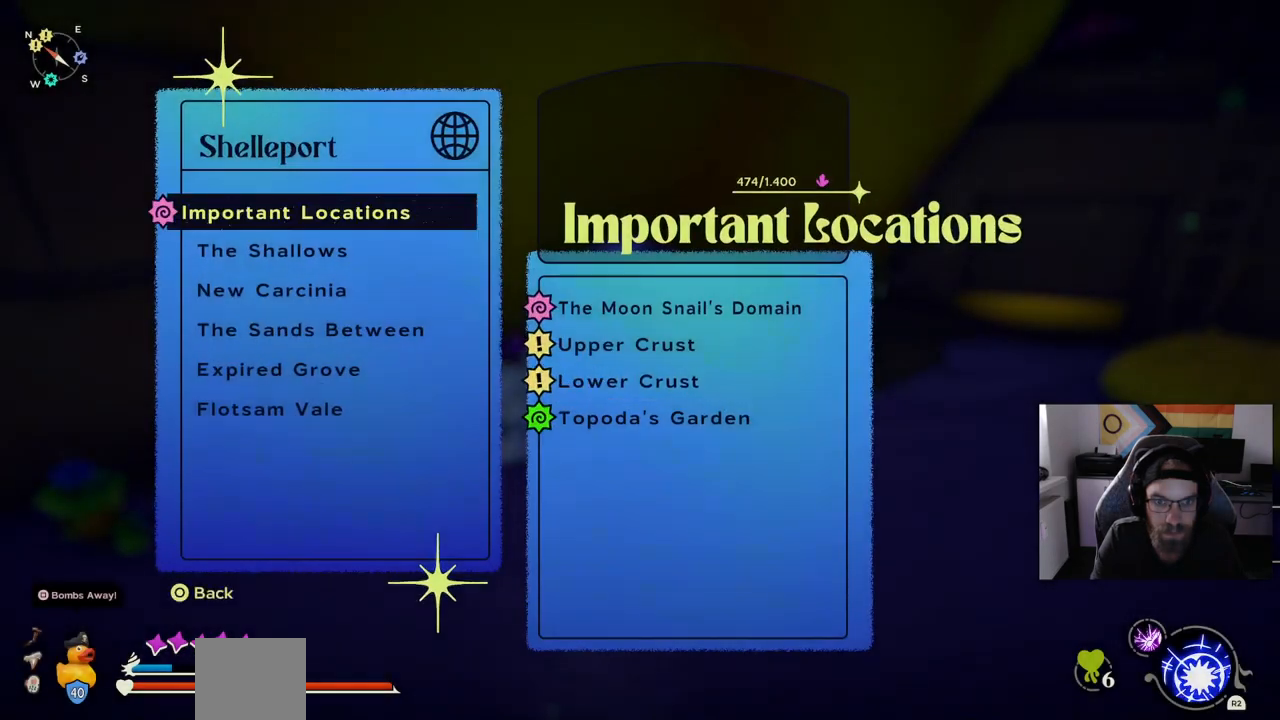
{"buttons": [], "left_stick": "center", "right_stick": "center"}
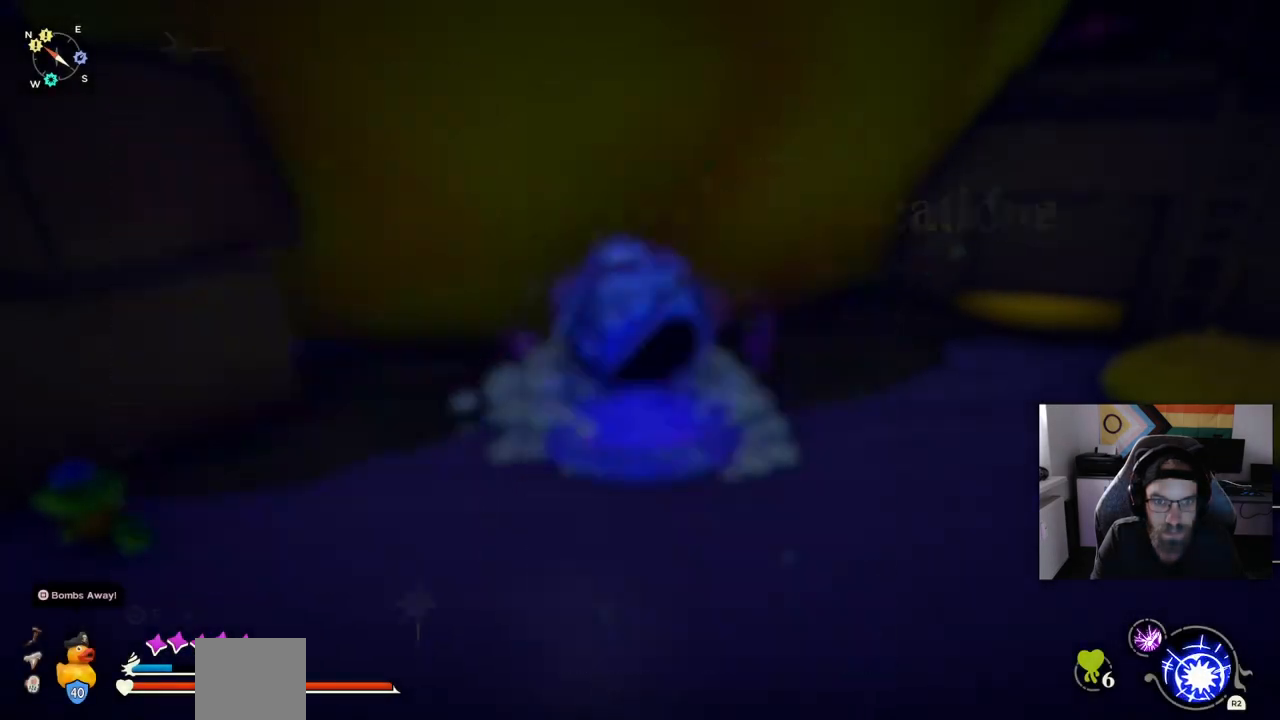
{"buttons": [], "left_stick": "center", "right_stick": "center", "events": [[383, "DPAD_DOWN", "down"], [500, "DPAD_DOWN", "up"]]}
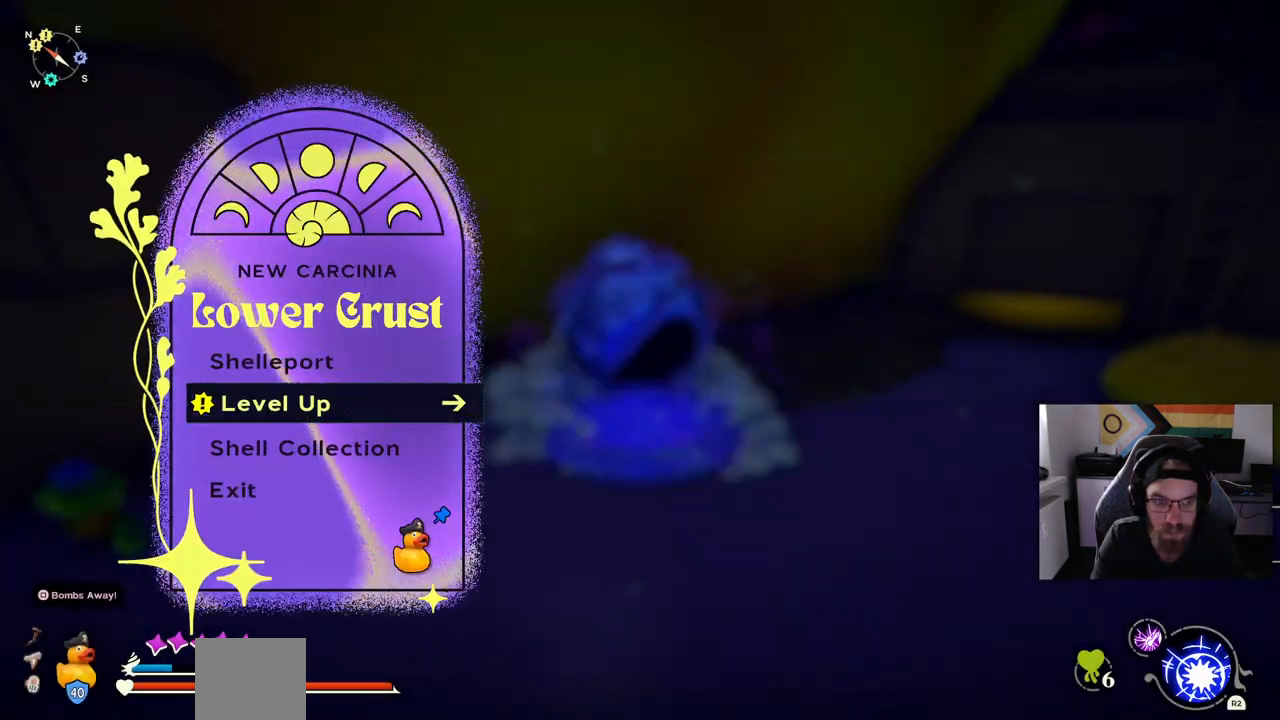
{"buttons": [], "left_stick": "center", "right_stick": "center", "events": [[250, "CROSS", "down"], [367, "CROSS", "up"]]}
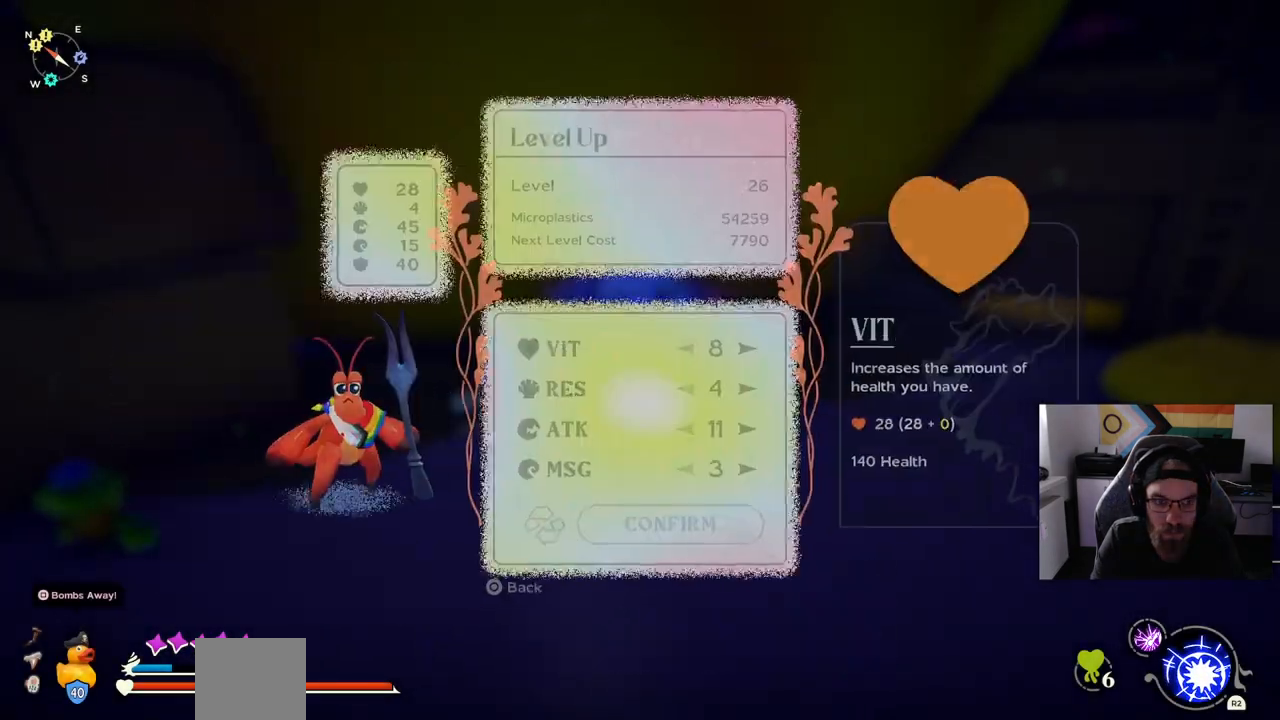
{"buttons": [], "left_stick": "center", "right_stick": "center", "events": []}
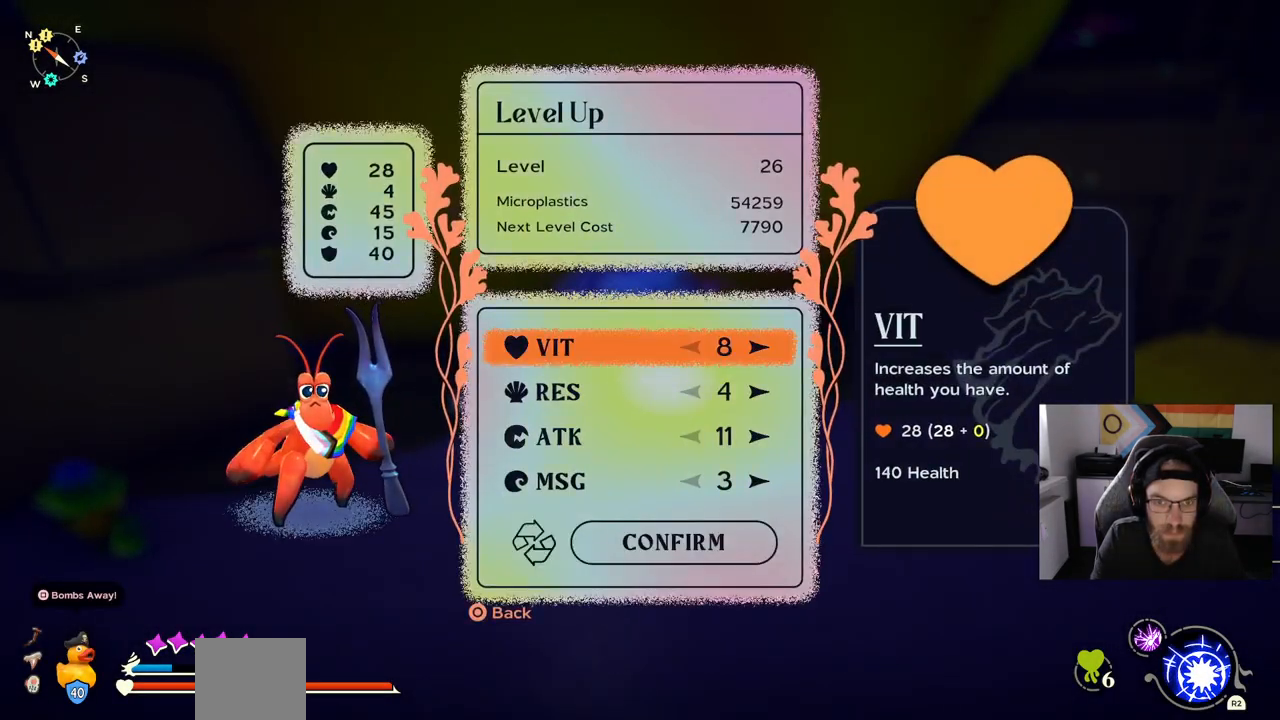
{"buttons": [], "left_stick": "center", "right_stick": "center", "events": []}
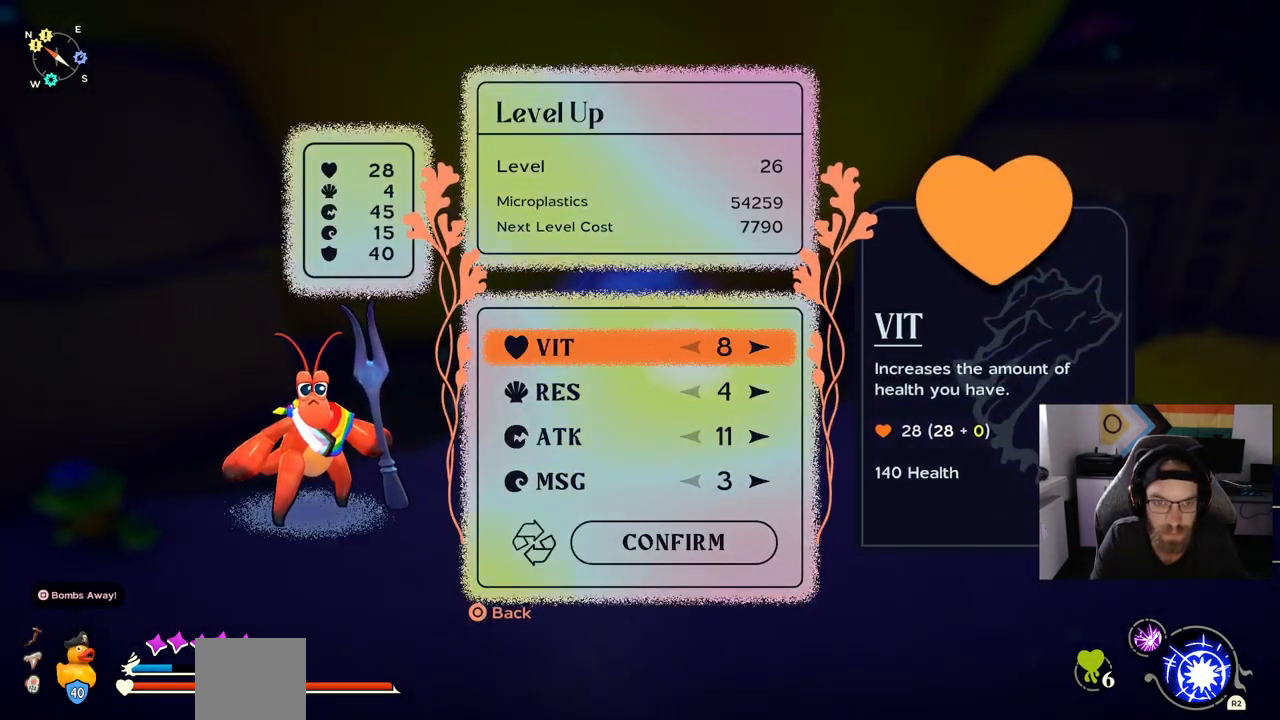
{"buttons": [], "left_stick": "center", "right_stick": "center", "events": [[250, "DPAD_RIGHT", "down"], [367, "DPAD_RIGHT", "up"]]}
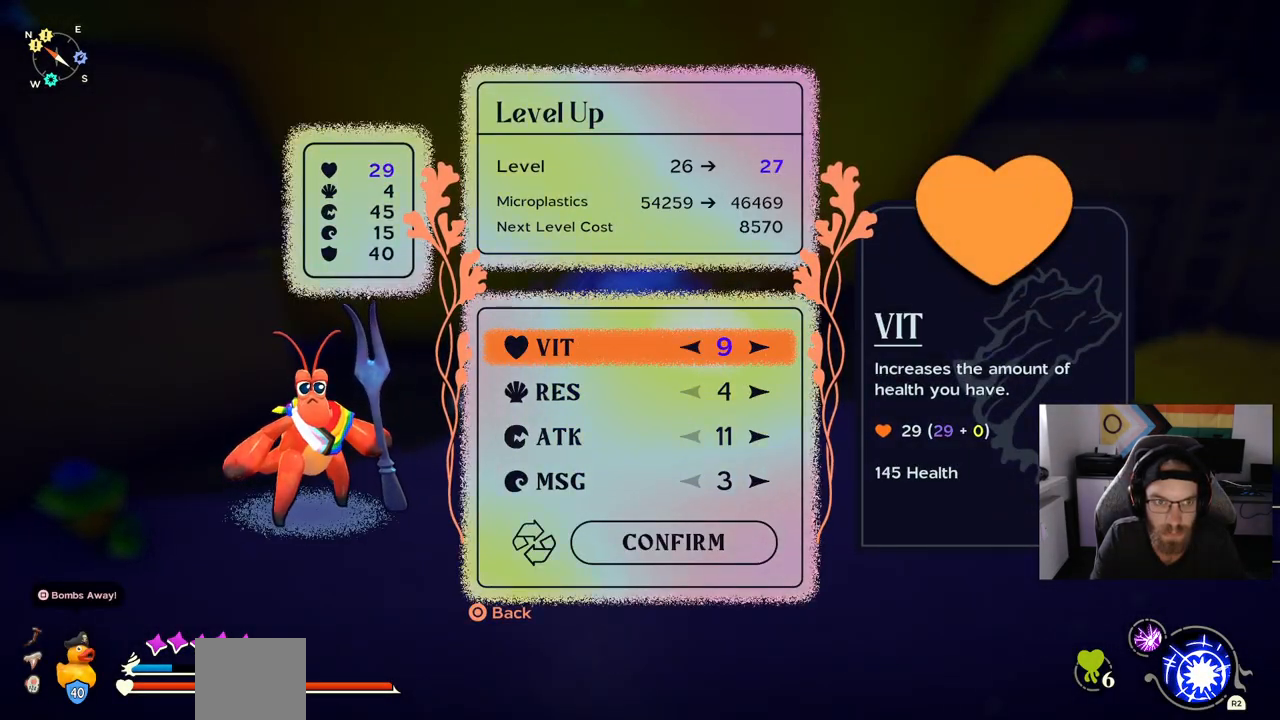
{"buttons": [], "left_stick": "center", "right_stick": "center", "events": [[150, "DPAD_RIGHT", "down"], [300, "DPAD_RIGHT", "up"]]}
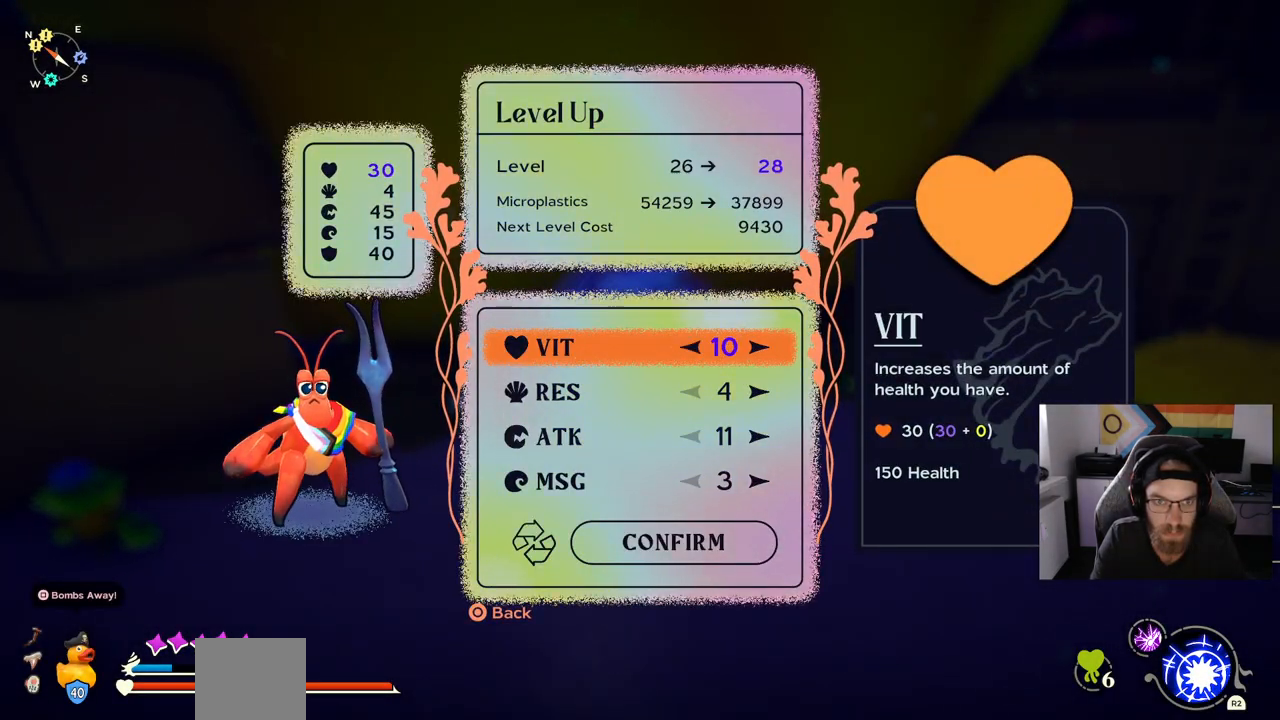
{"buttons": [], "left_stick": "center", "right_stick": "center", "events": []}
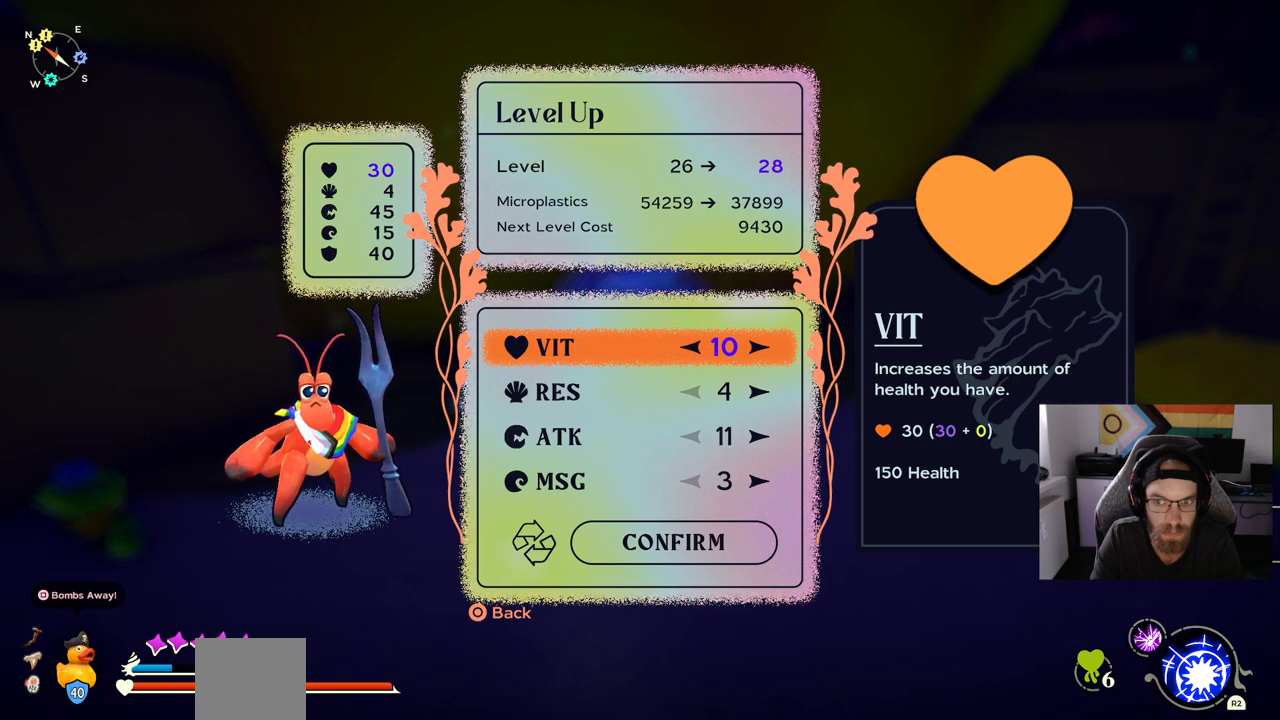
{"buttons": [], "left_stick": "center", "right_stick": "center", "events": [[33, "DPAD_LEFT", "down"], [83, "DPAD_LEFT", "up"]]}
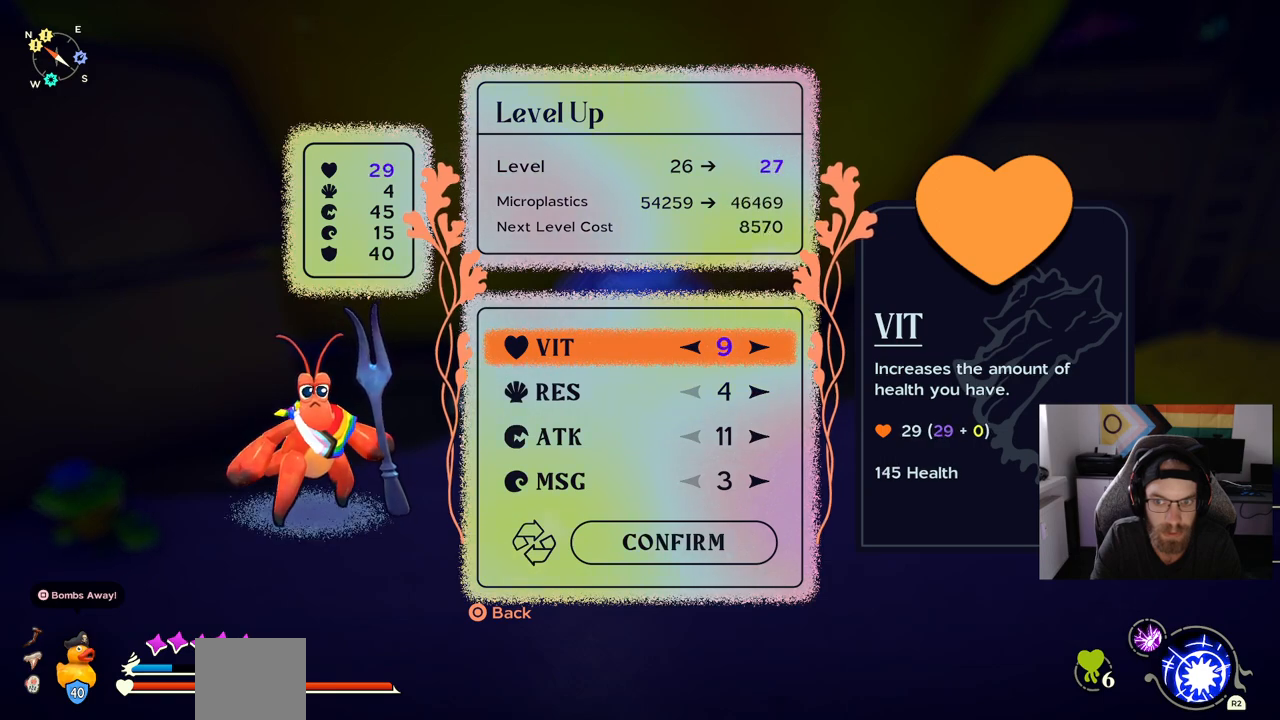
{"buttons": ["DPAD_LEFT"], "left_stick": "center", "right_stick": "center", "events": [[133, "DPAD_RIGHT", "down"], [183, "DPAD_RIGHT", "up"], [467, "DPAD_LEFT", "down"]]}
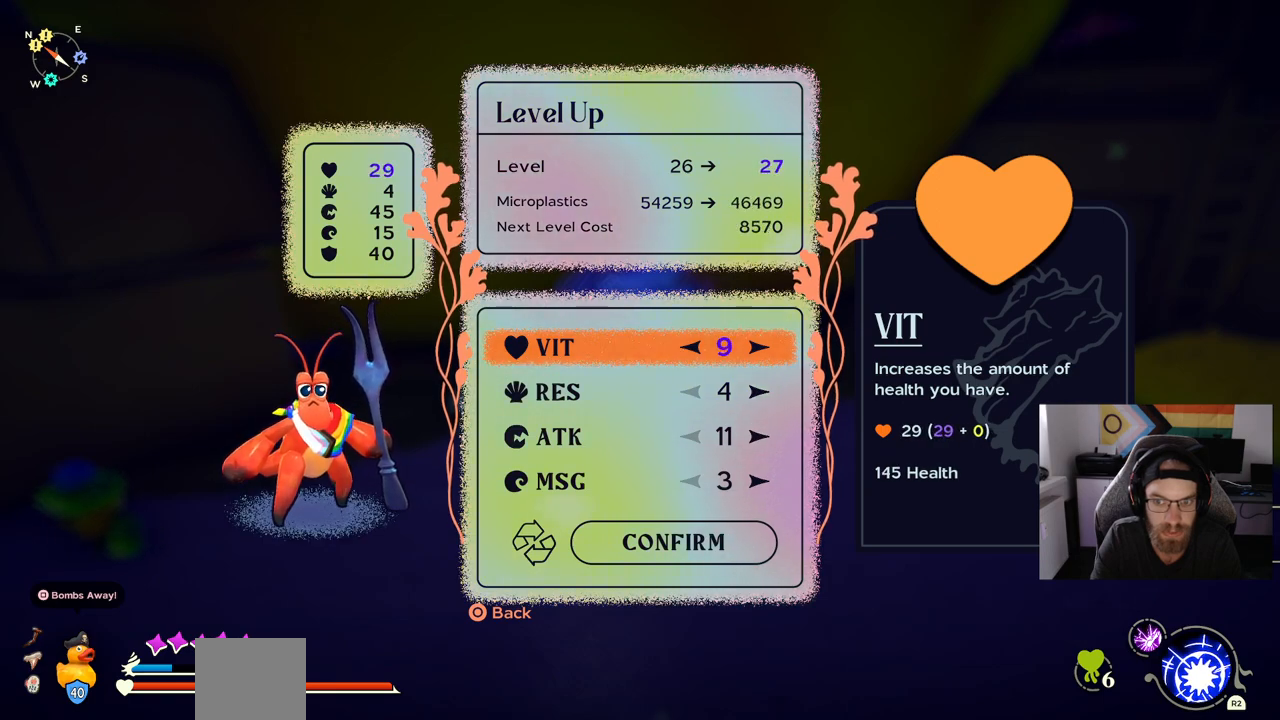
{"buttons": [], "left_stick": "center", "right_stick": "center", "events": [[83, "DPAD_LEFT", "up"], [183, "DPAD_LEFT", "down"], [300, "DPAD_LEFT", "up"]]}
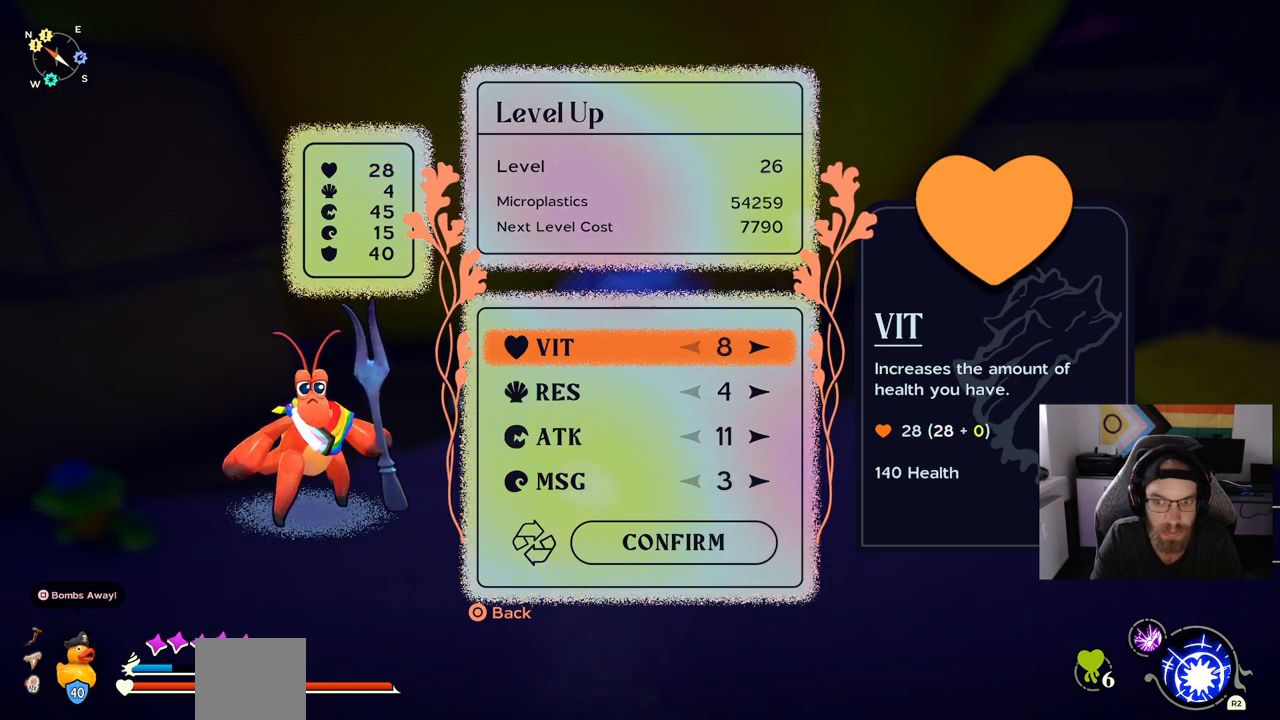
{"buttons": [], "left_stick": "center", "right_stick": "center", "events": [[17, "DPAD_RIGHT", "down"], [117, "DPAD_RIGHT", "up"], [217, "DPAD_RIGHT", "down"], [333, "DPAD_RIGHT", "up"]]}
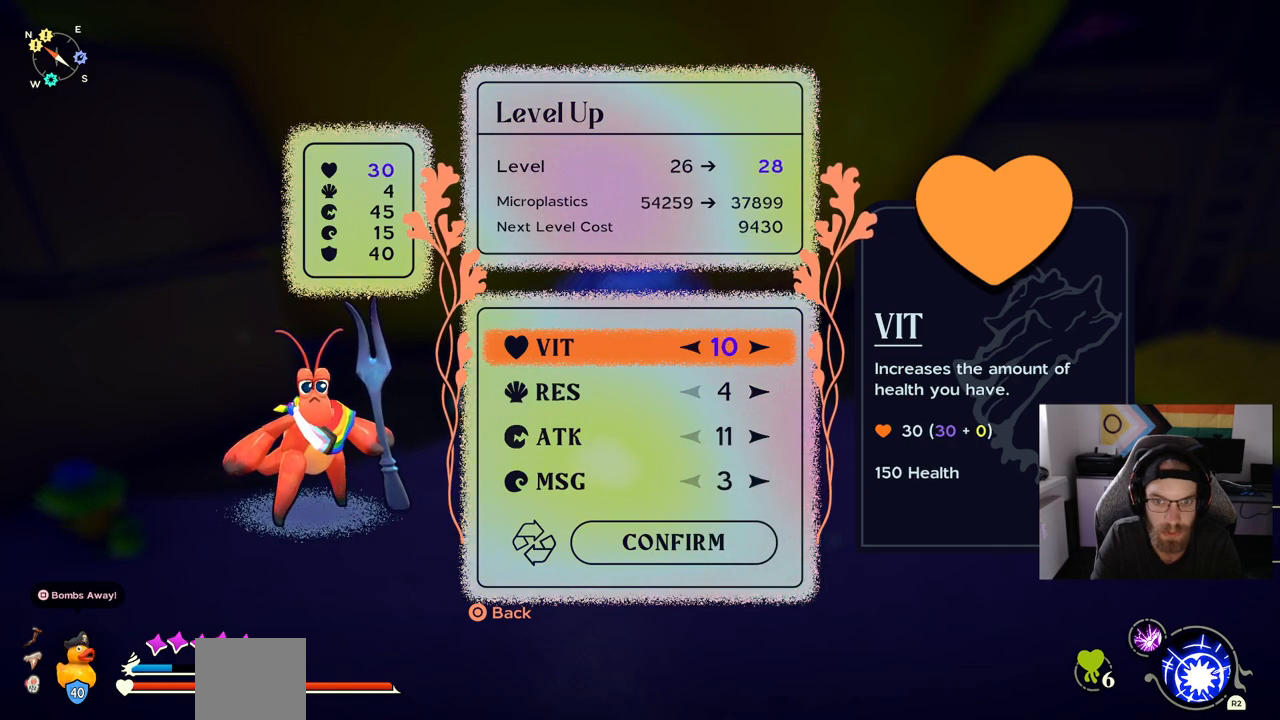
{"buttons": [], "left_stick": "center", "right_stick": "center", "events": [[267, "DPAD_DOWN", "down"], [333, "DPAD_DOWN", "up"]]}
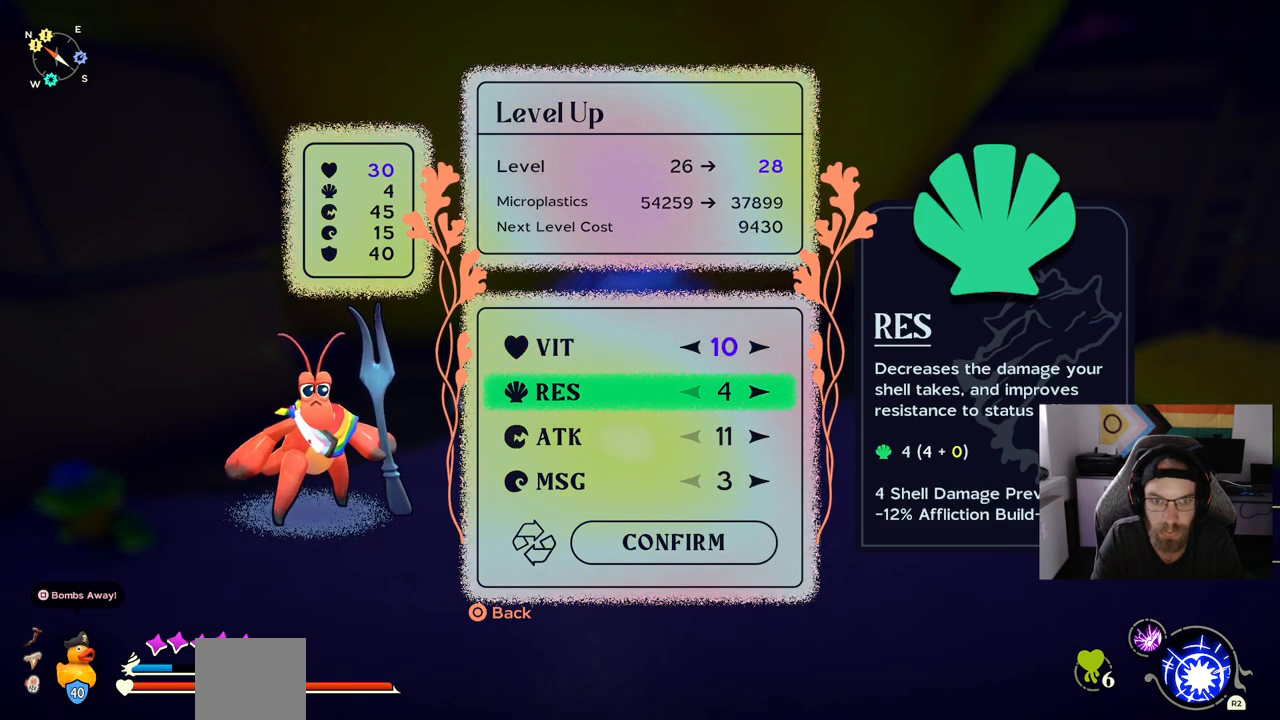
{"buttons": [], "left_stick": "center", "right_stick": "center", "events": []}
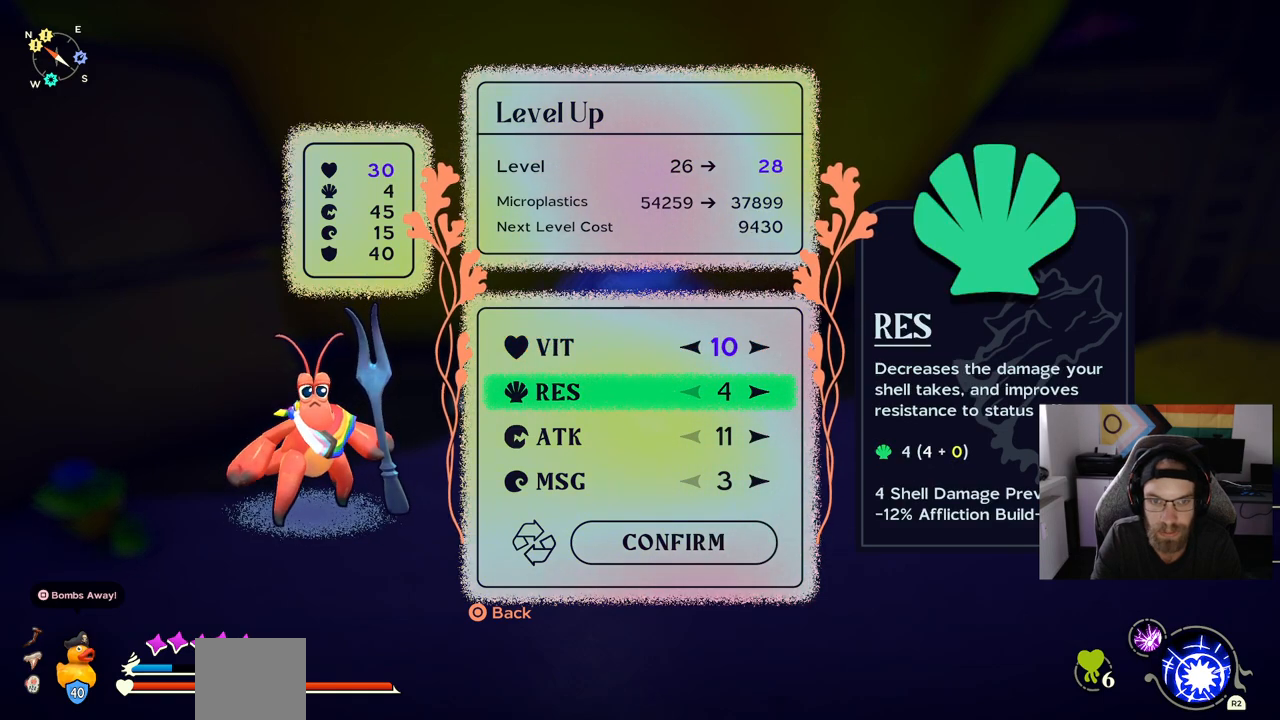
{"buttons": [], "left_stick": "center", "right_stick": "center", "events": []}
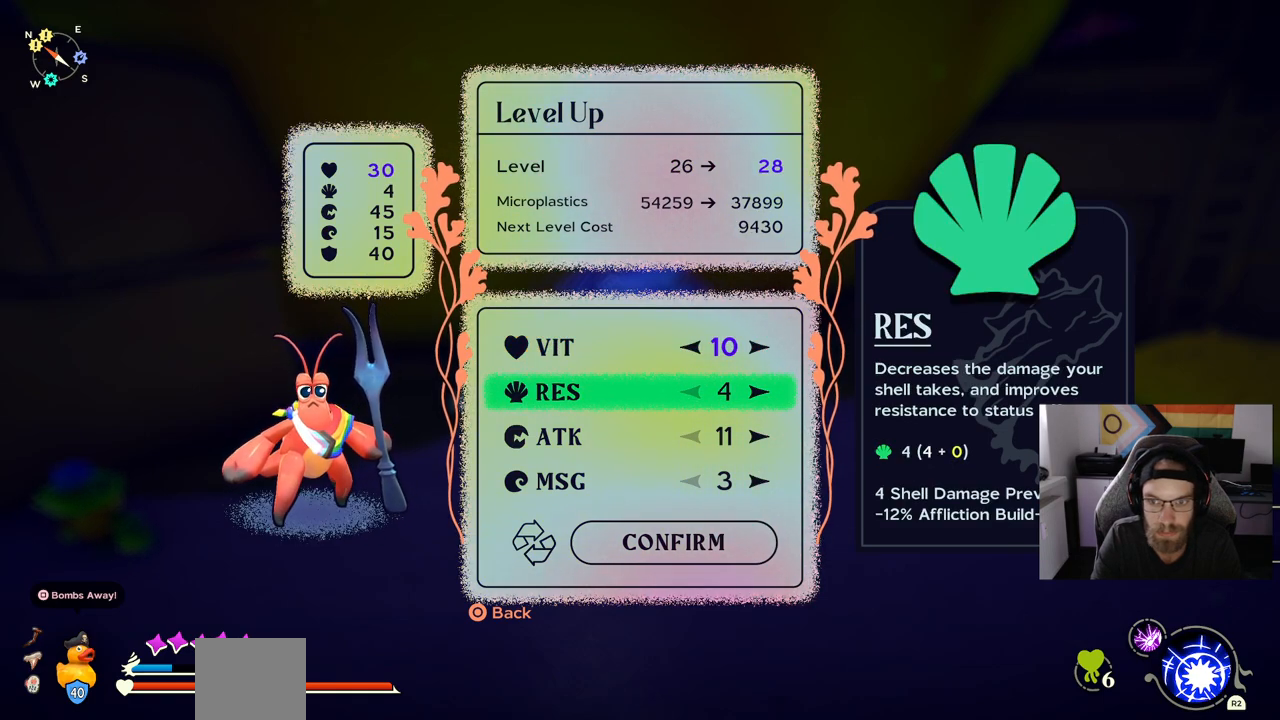
{"buttons": [], "left_stick": "center", "right_stick": "center", "events": []}
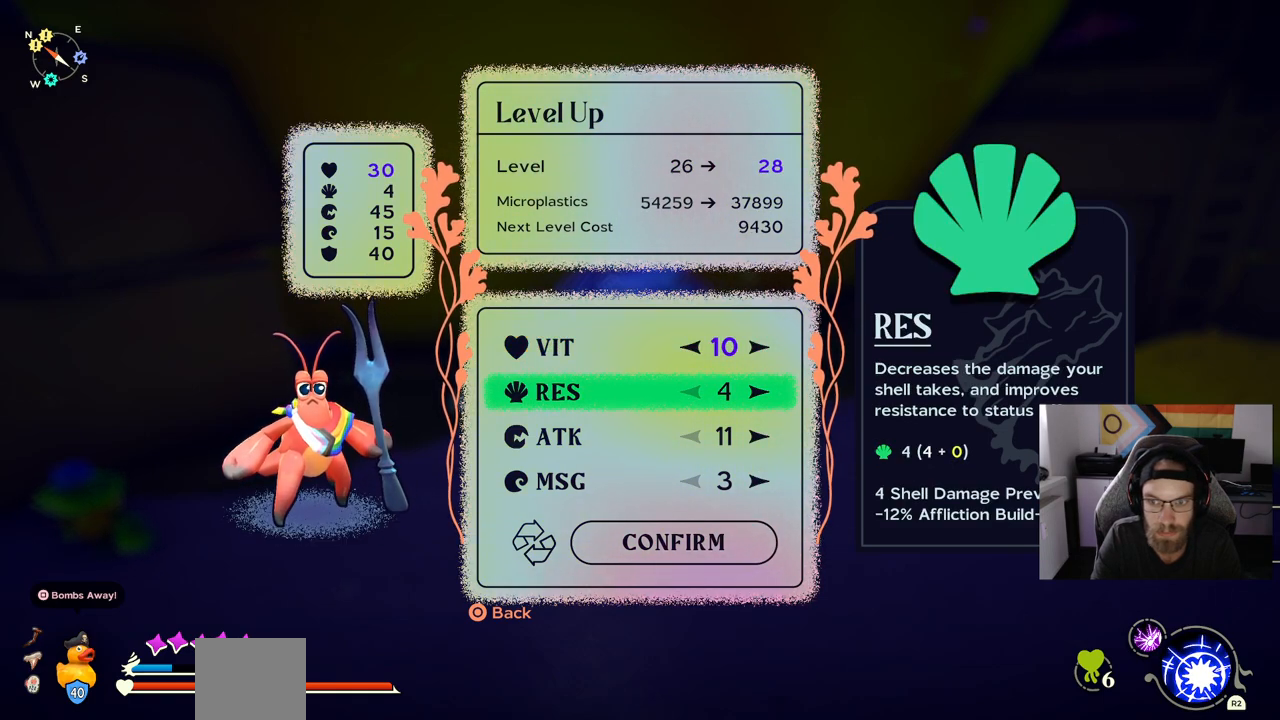
{"buttons": ["DPAD_RIGHT"], "left_stick": "center", "right_stick": "center", "events": [[417, "DPAD_RIGHT", "down"]]}
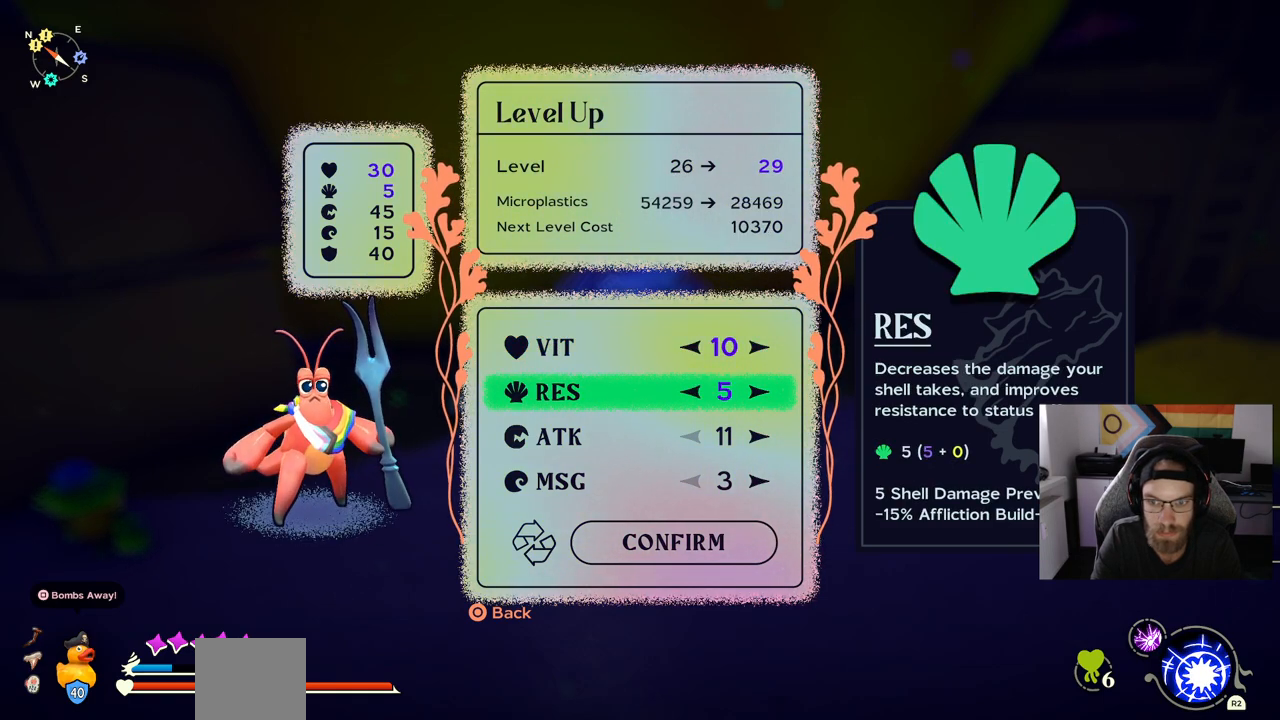
{"buttons": [], "left_stick": "center", "right_stick": "center", "events": [[67, "DPAD_RIGHT", "up"]]}